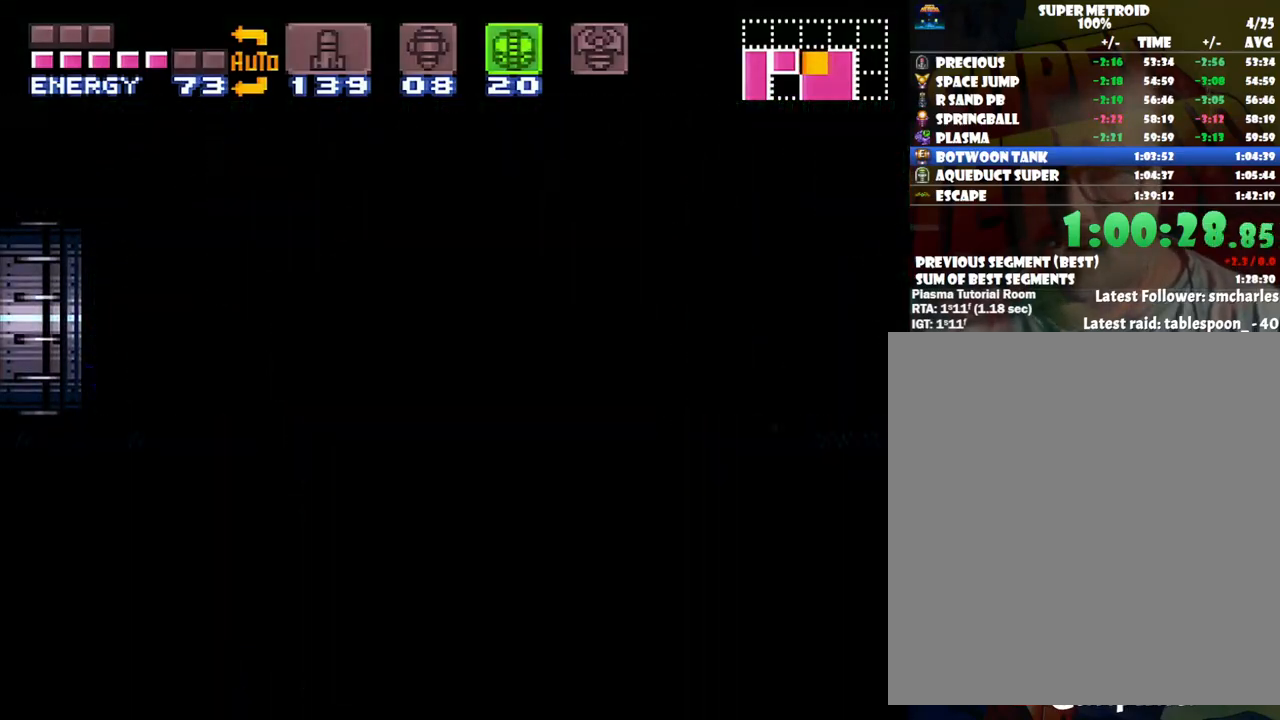
Gameplay with a controller (Nintendo layout); each line is a JSON object with the inputs held at the frame after it. "events" lists button and stick changes between this image and that frame as [ms after this image, input, new state], when the widget could be followed in between. Not read: L3 R3.
{"buttons": ["A", "DPAD_LEFT"], "events": []}
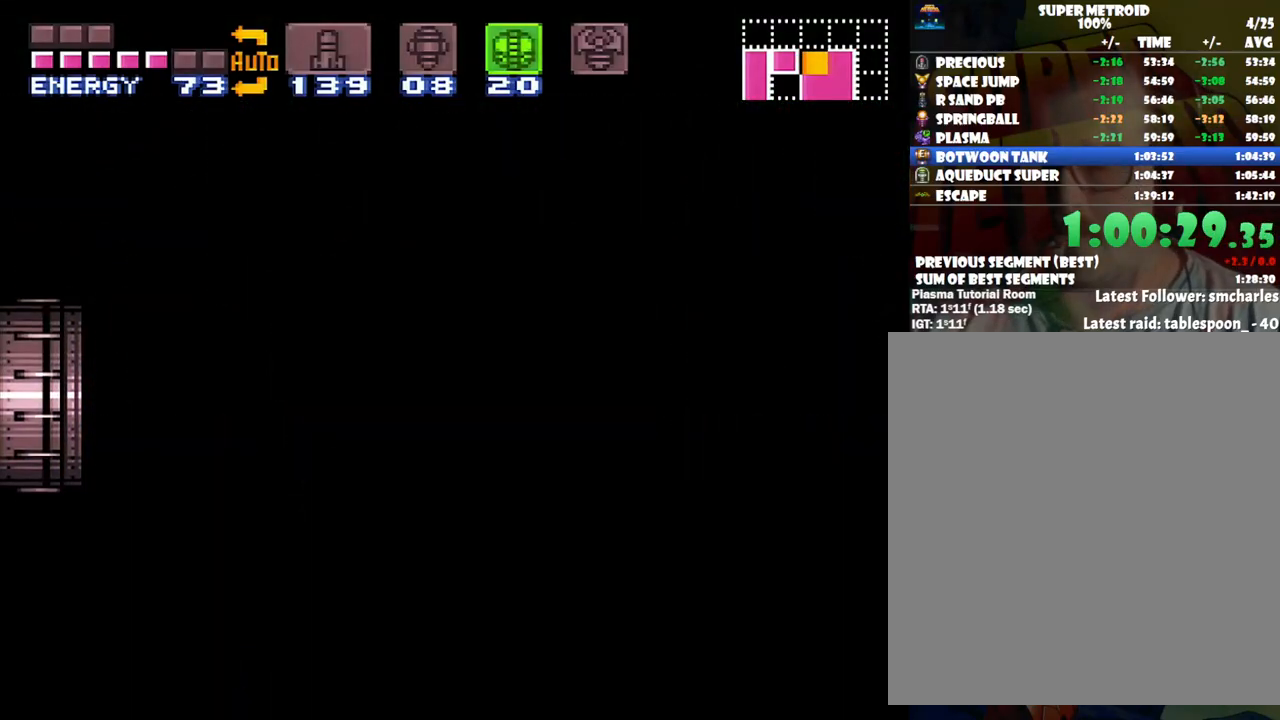
{"buttons": ["A", "DPAD_LEFT"], "events": []}
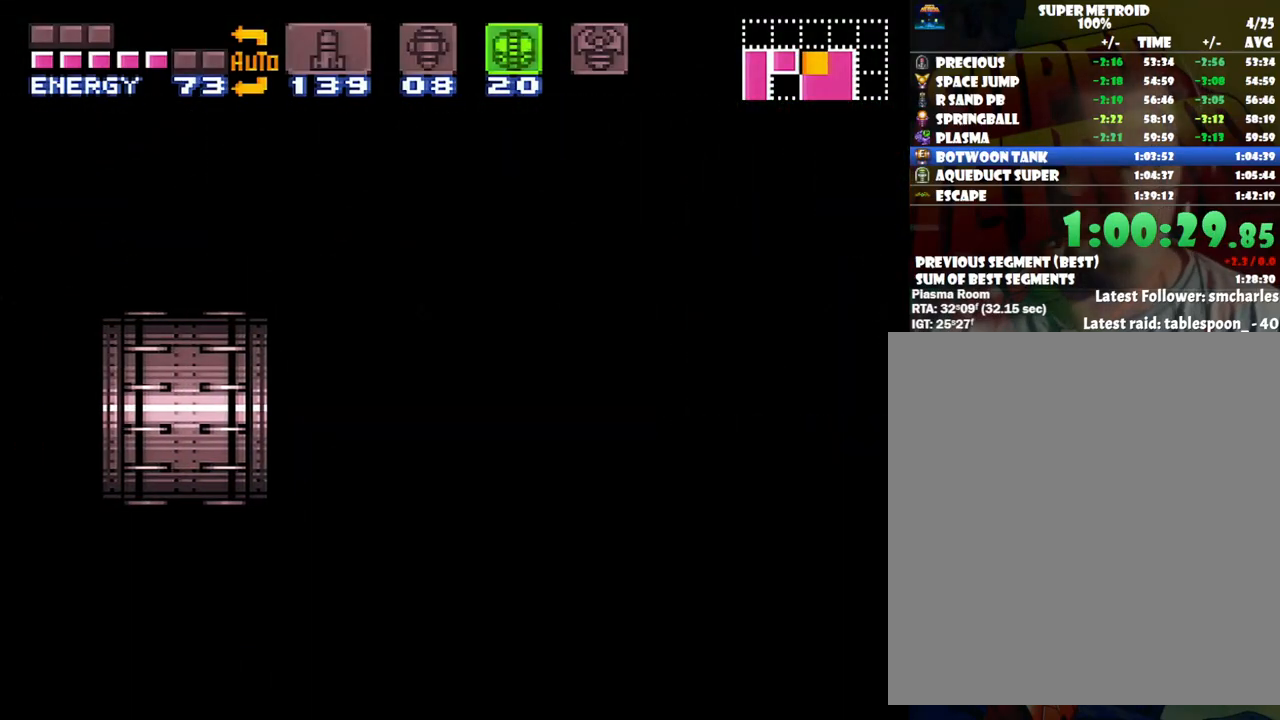
{"buttons": ["A", "DPAD_LEFT"], "events": []}
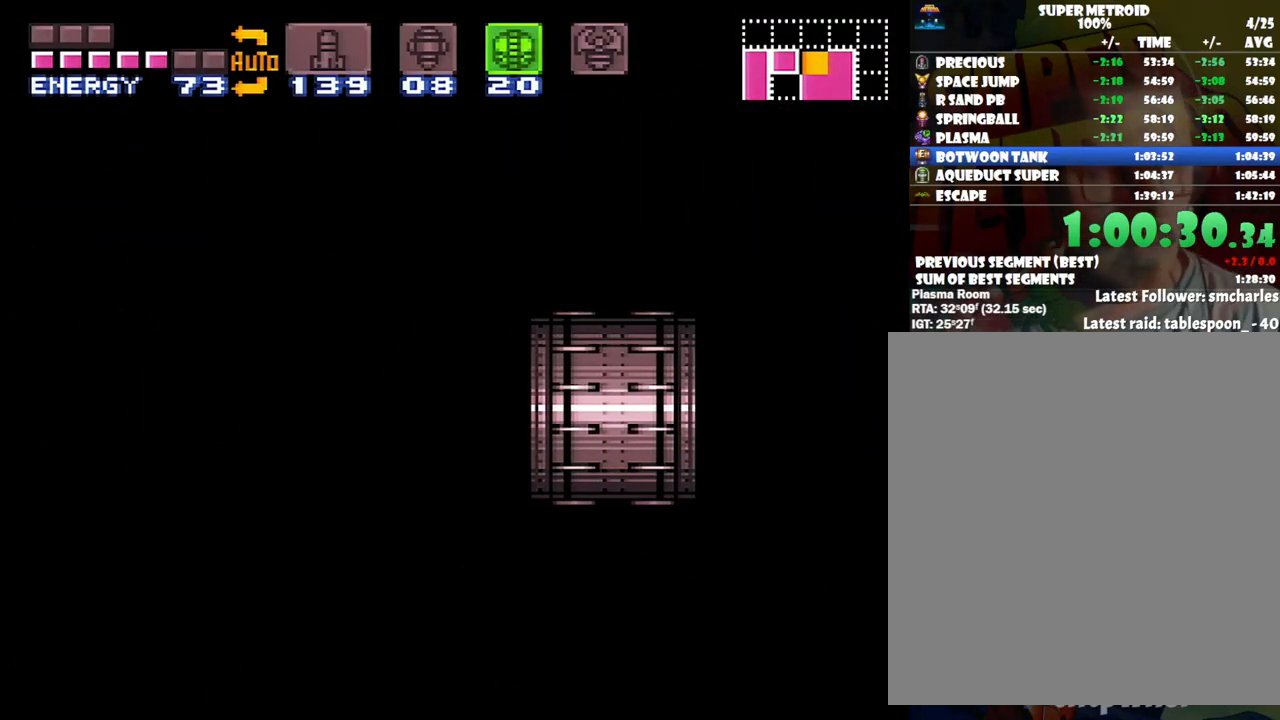
{"buttons": ["A", "DPAD_LEFT"], "events": []}
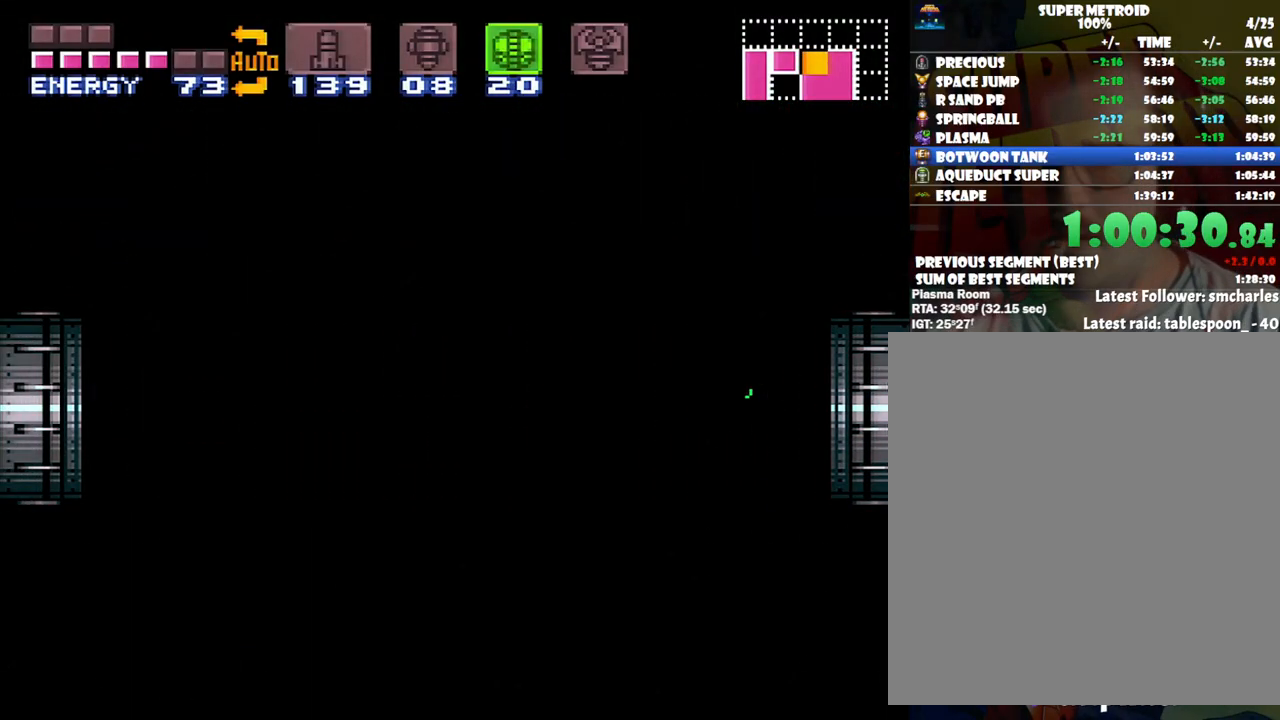
{"buttons": ["A", "DPAD_LEFT"], "events": []}
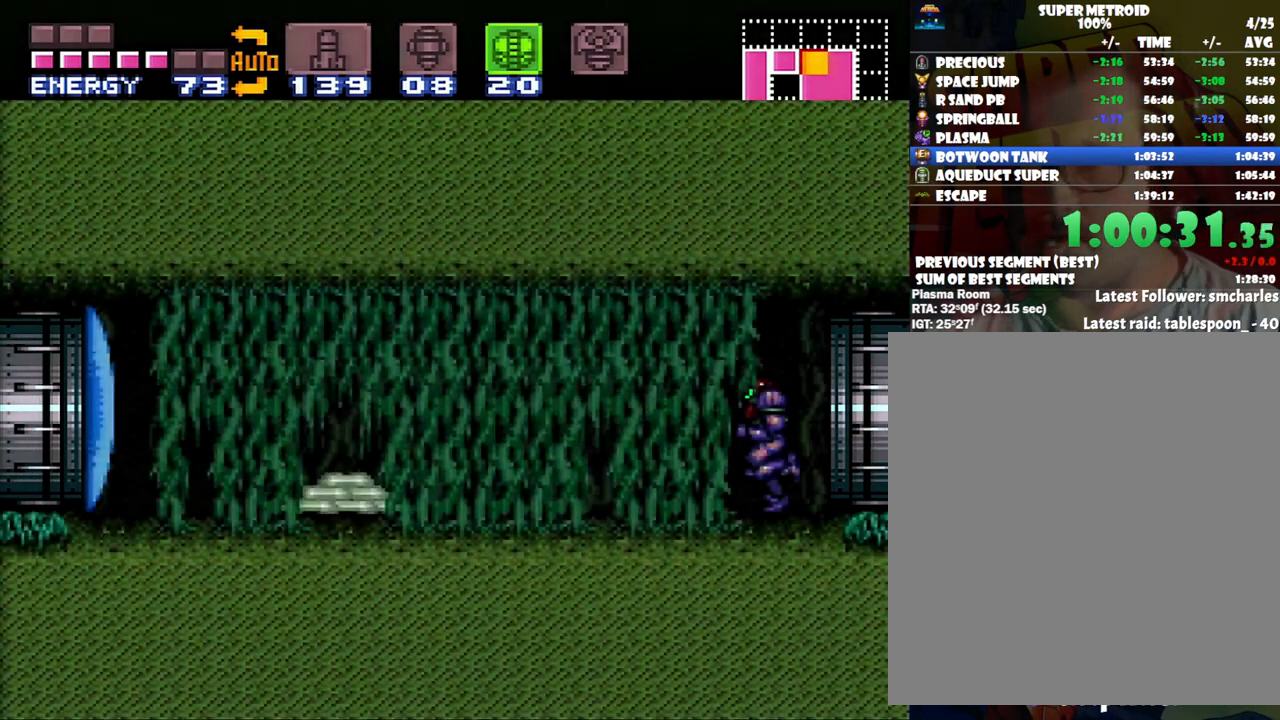
{"buttons": ["L1"], "events": [[50, "A", "up"], [133, "L1", "down"], [317, "Y", "down"], [383, "DPAD_LEFT", "up"], [383, "Y", "up"]]}
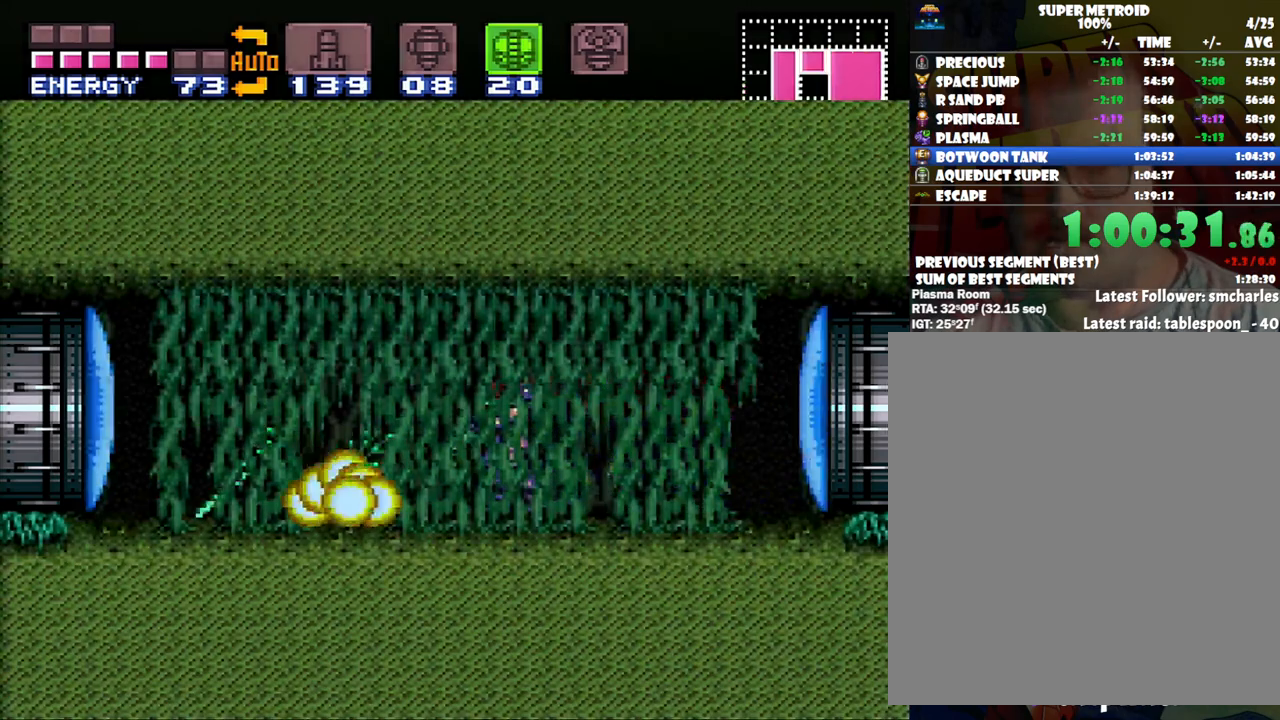
{"buttons": ["A", "DPAD_LEFT"], "events": [[200, "DPAD_LEFT", "down"], [233, "Y", "down"], [333, "L1", "up"], [333, "Y", "up"], [350, "DPAD_LEFT", "up"], [483, "A", "down"], [483, "DPAD_LEFT", "down"]]}
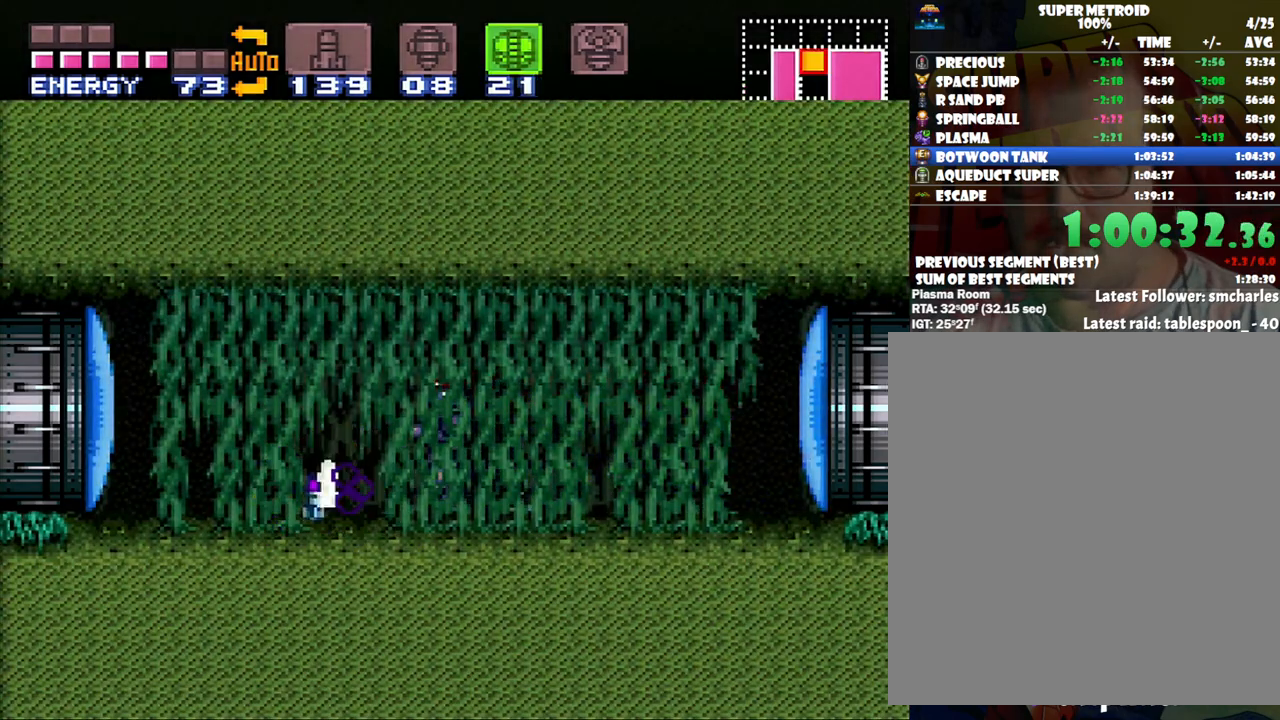
{"buttons": ["Y"], "events": [[417, "A", "up"], [450, "DPAD_LEFT", "up"], [500, "Y", "down"]]}
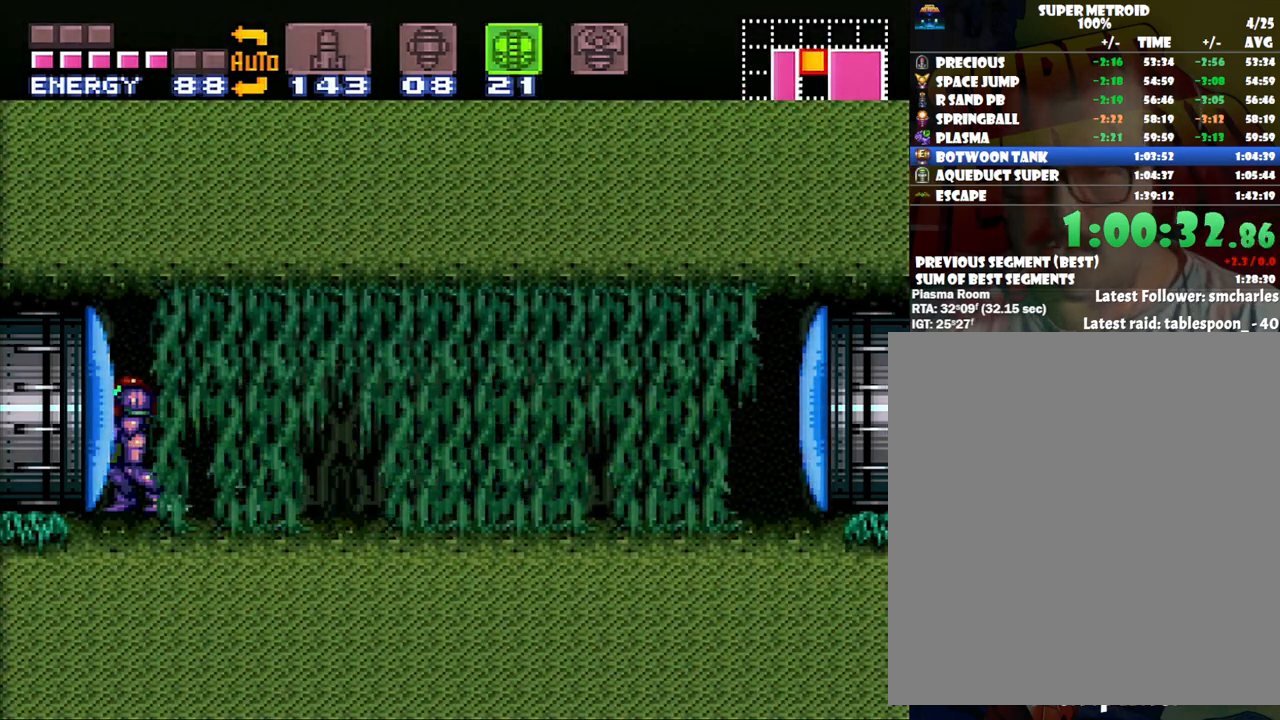
{"buttons": ["A", "DPAD_LEFT"], "events": [[100, "Y", "up"], [217, "A", "down"], [217, "DPAD_LEFT", "down"]]}
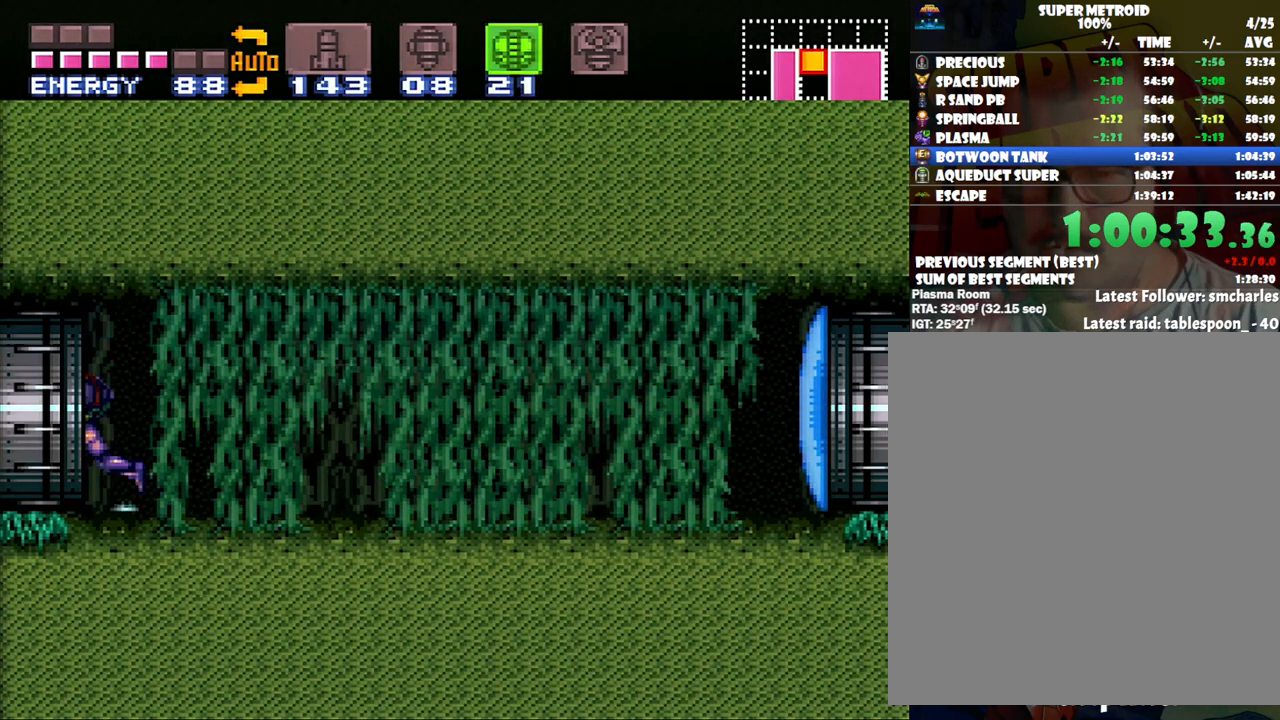
{"buttons": ["A", "DPAD_LEFT"], "events": []}
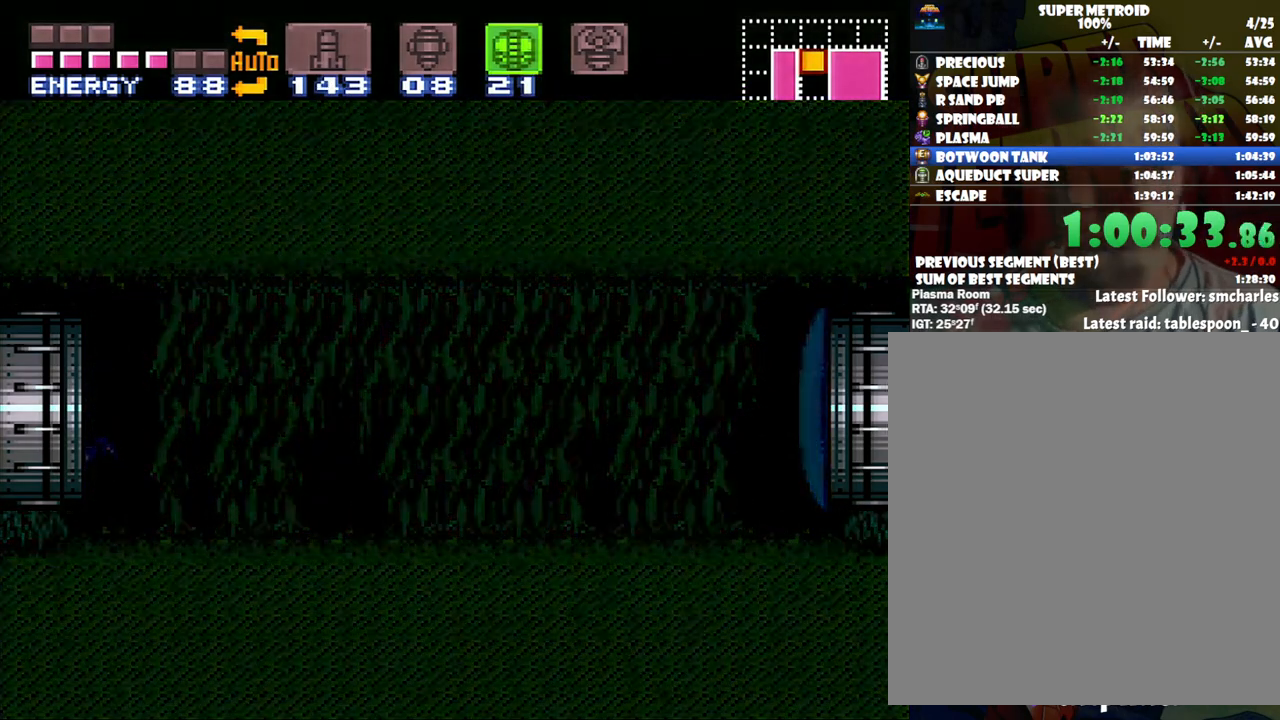
{"buttons": ["A", "DPAD_LEFT"], "events": [[450, "A", "up"], [450, "DPAD_LEFT", "up"], [483, "A", "down"], [483, "DPAD_LEFT", "down"]]}
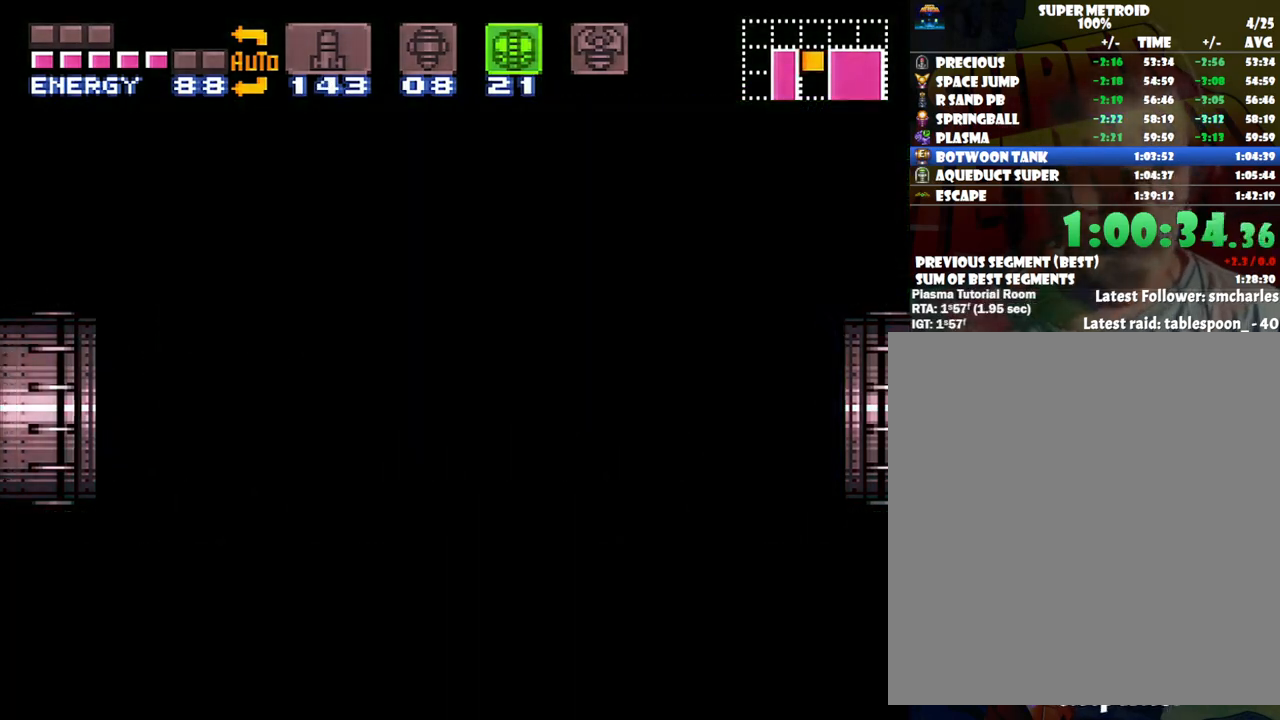
{"buttons": ["A", "DPAD_LEFT"], "events": []}
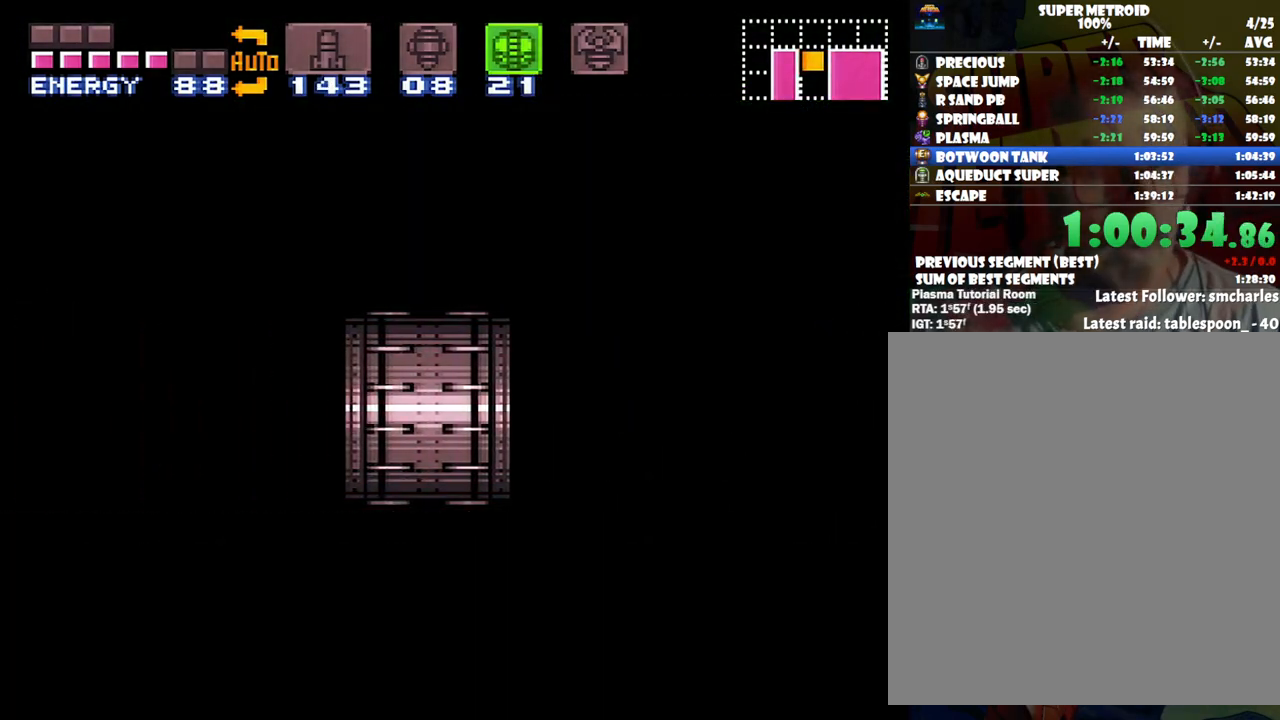
{"buttons": ["A", "DPAD_LEFT"], "events": []}
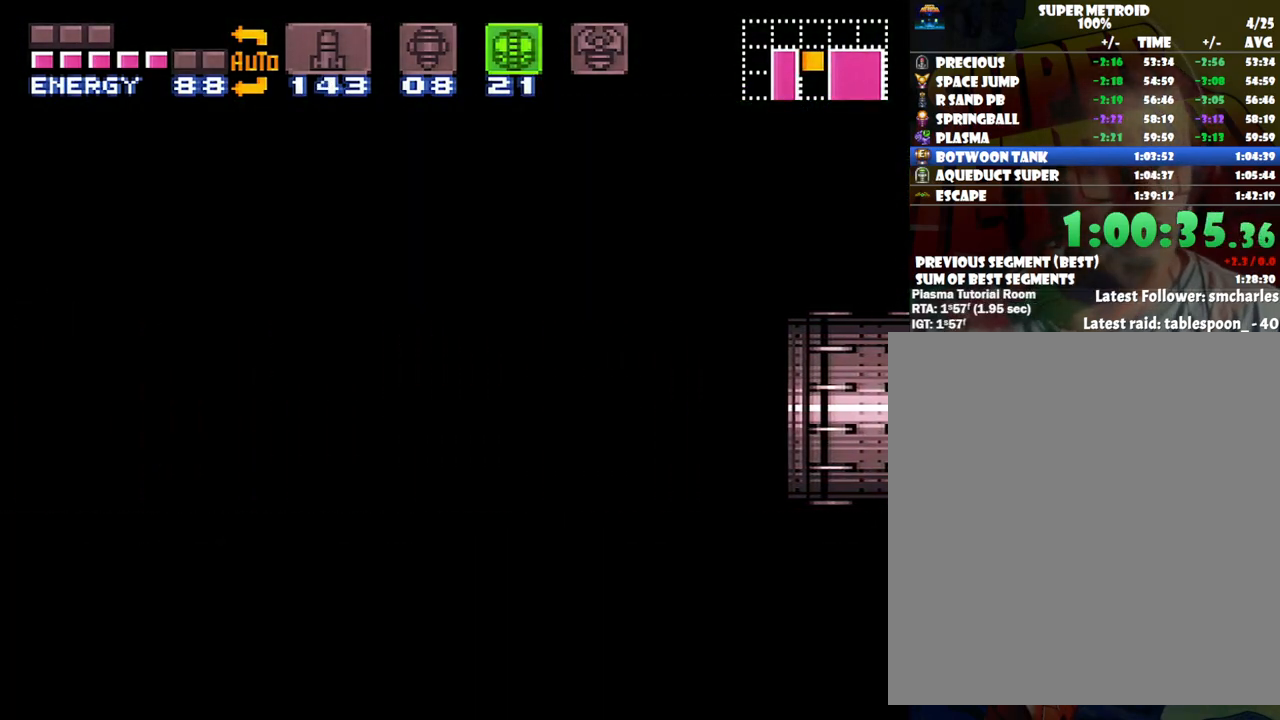
{"buttons": ["A", "DPAD_LEFT"], "events": []}
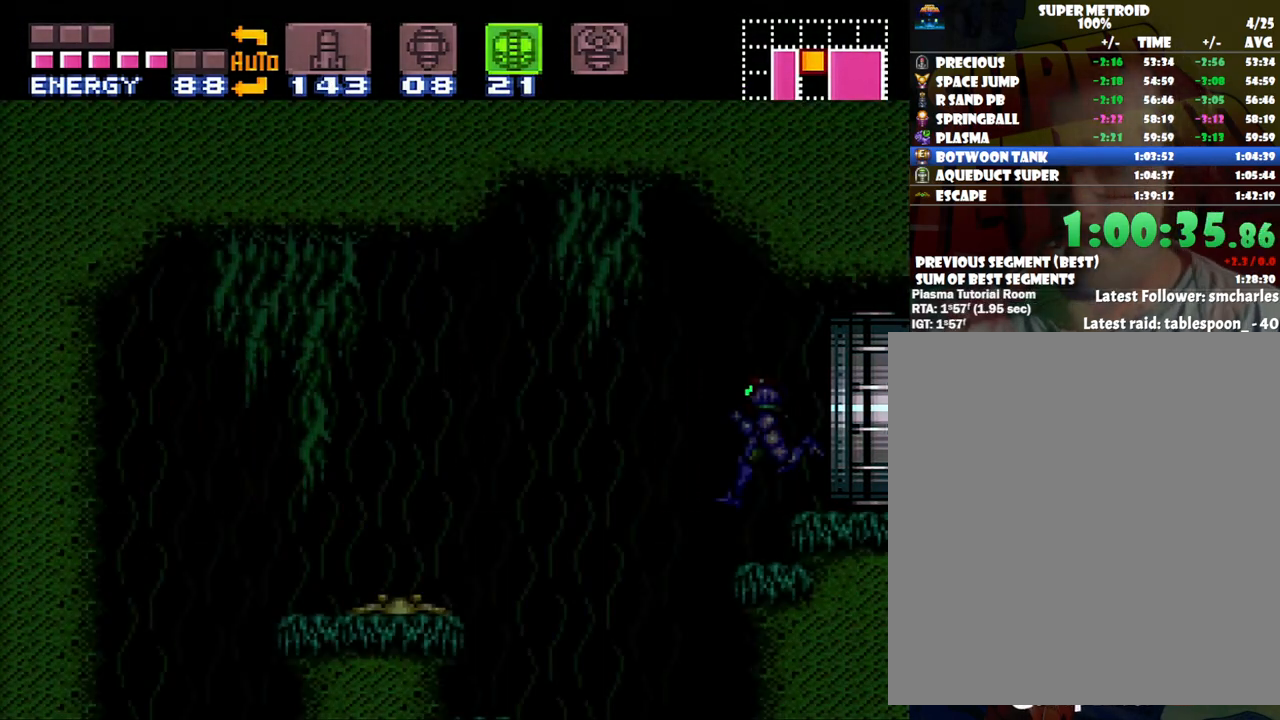
{"buttons": ["A", "DPAD_LEFT"], "events": []}
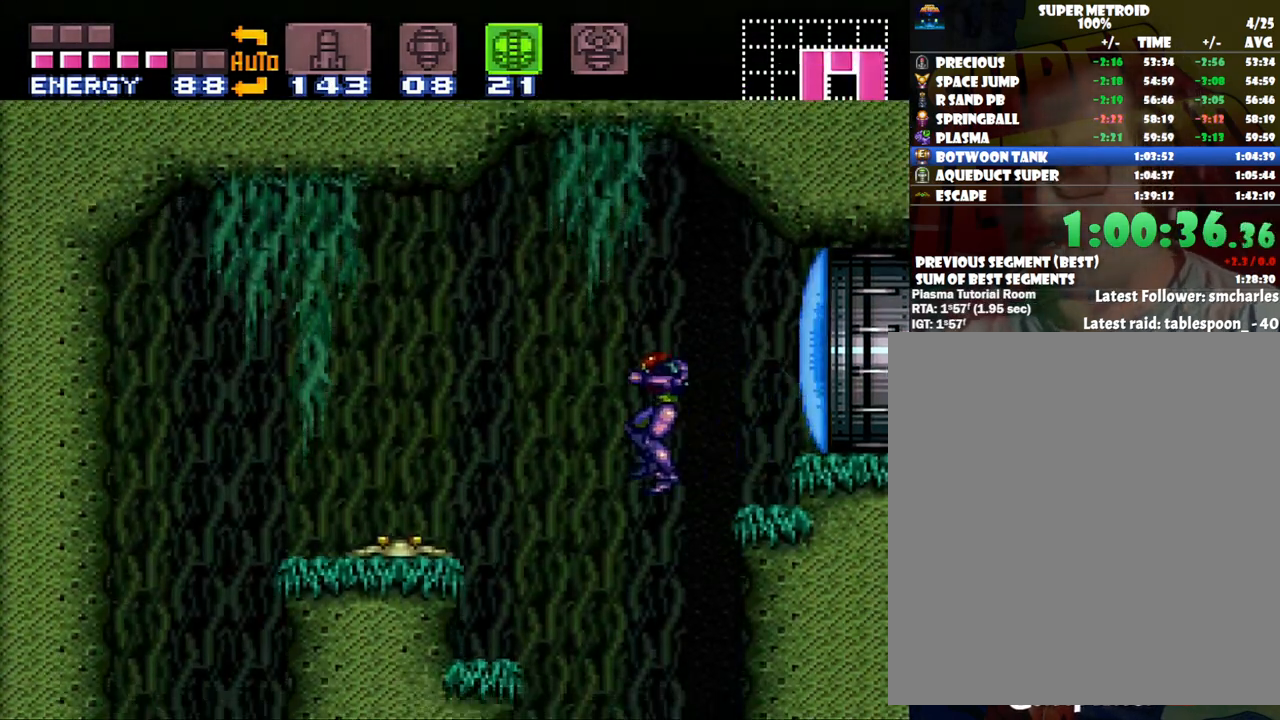
{"buttons": ["A", "DPAD_LEFT"], "events": [[33, "DPAD_LEFT", "up"], [117, "DPAD_RIGHT", "down"], [200, "DPAD_RIGHT", "up"], [300, "DPAD_LEFT", "down"]]}
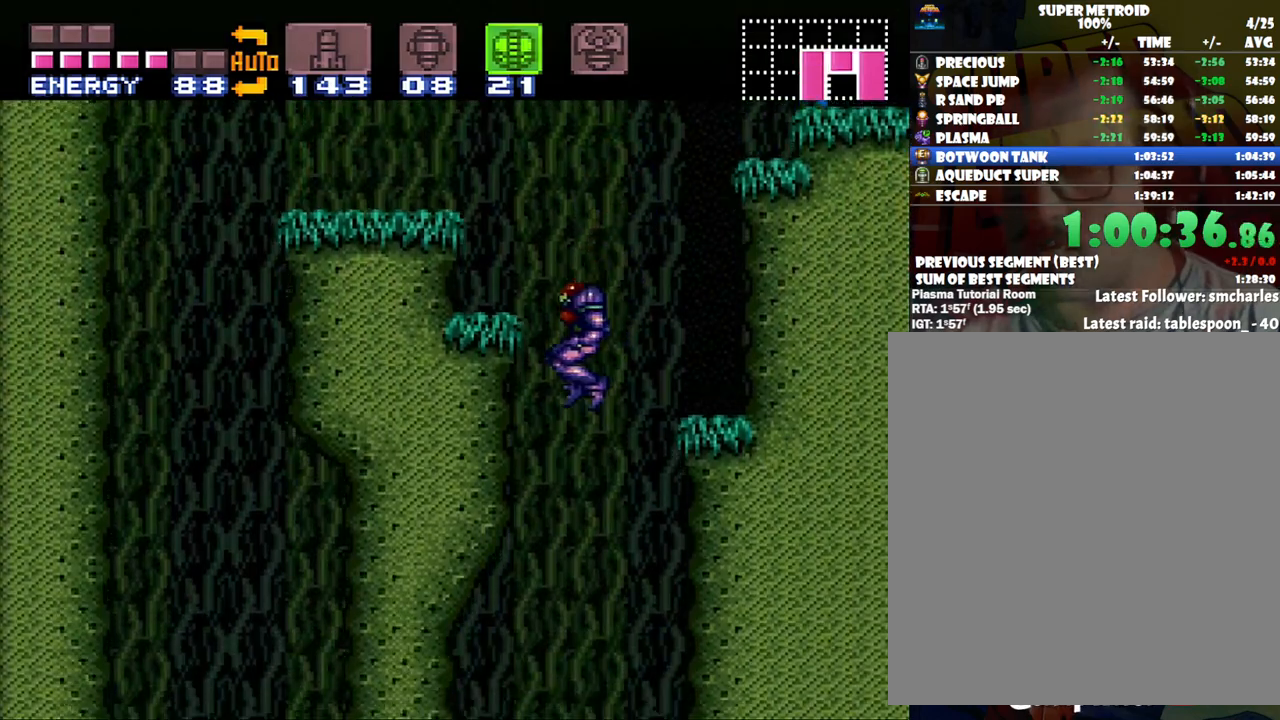
{"buttons": ["A", "DPAD_LEFT"], "events": []}
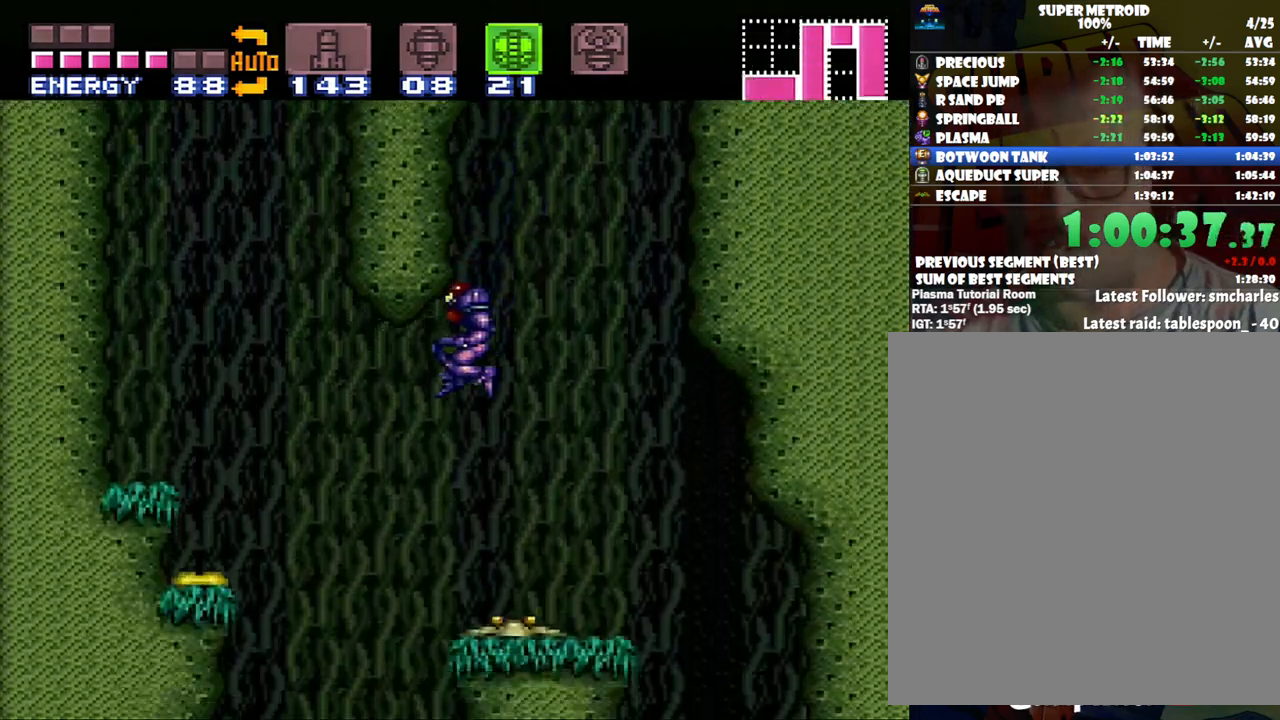
{"buttons": ["A", "DPAD_LEFT"], "events": []}
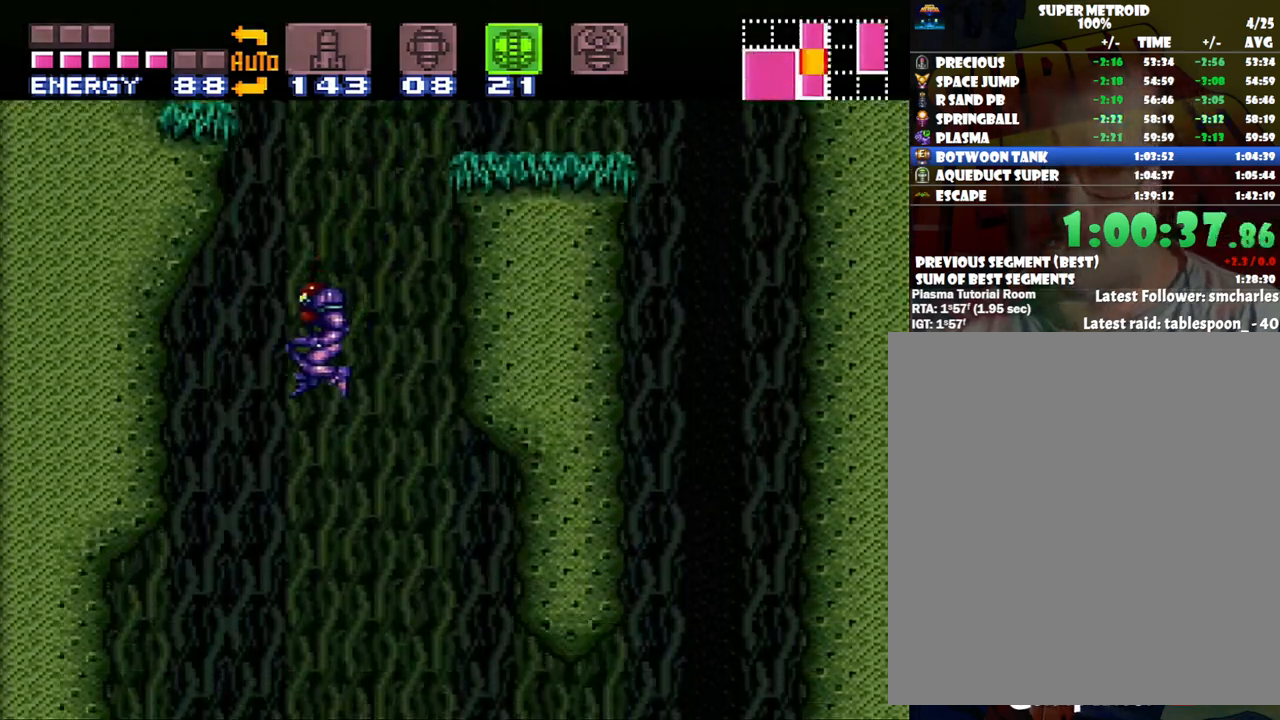
{"buttons": ["A", "DPAD_DOWN", "DPAD_LEFT"], "events": [[500, "DPAD_DOWN", "down"]]}
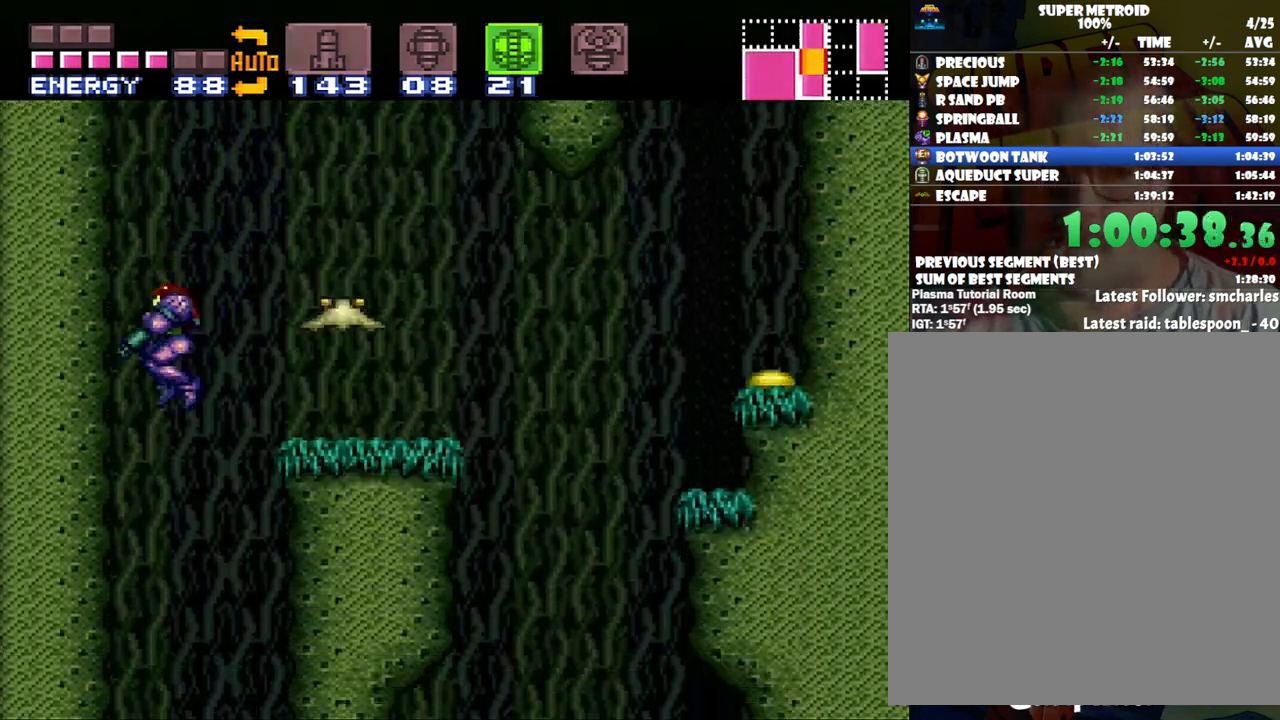
{"buttons": ["A"], "events": [[33, "DPAD_LEFT", "up"], [100, "Y", "down"], [233, "Y", "up"], [283, "DPAD_DOWN", "up"]]}
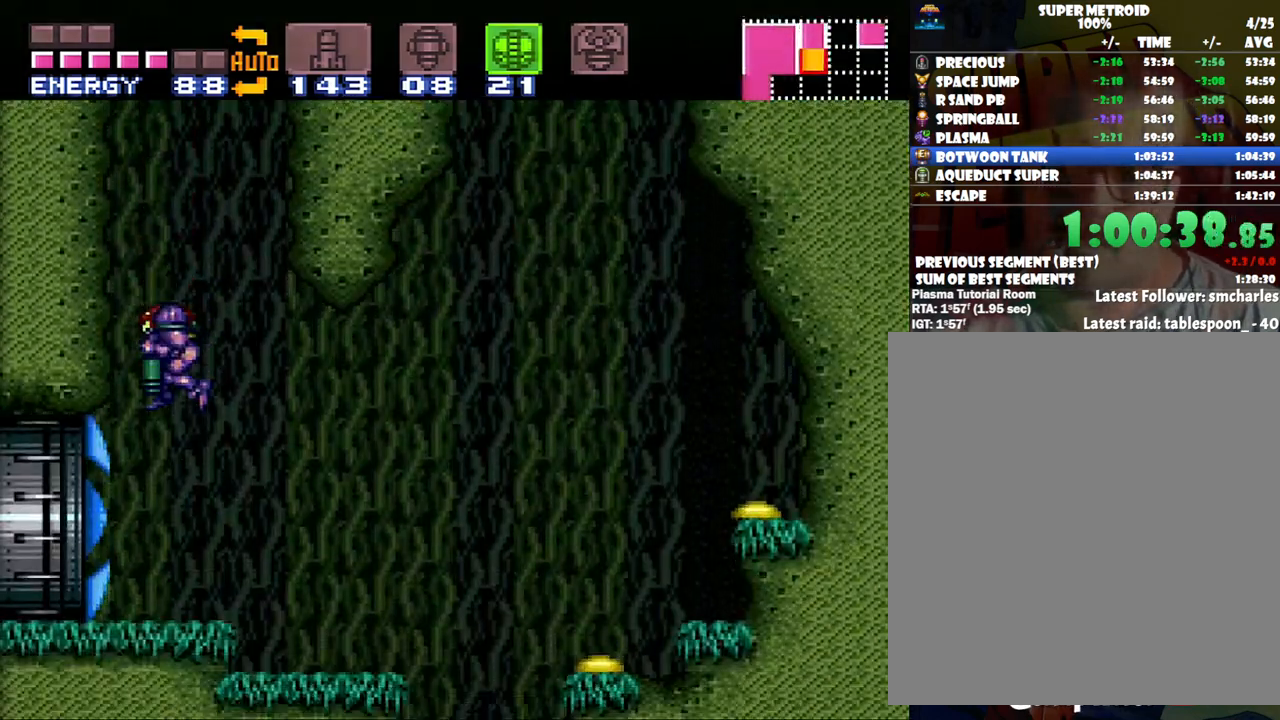
{"buttons": ["A", "DPAD_LEFT"], "events": [[133, "DPAD_LEFT", "down"]]}
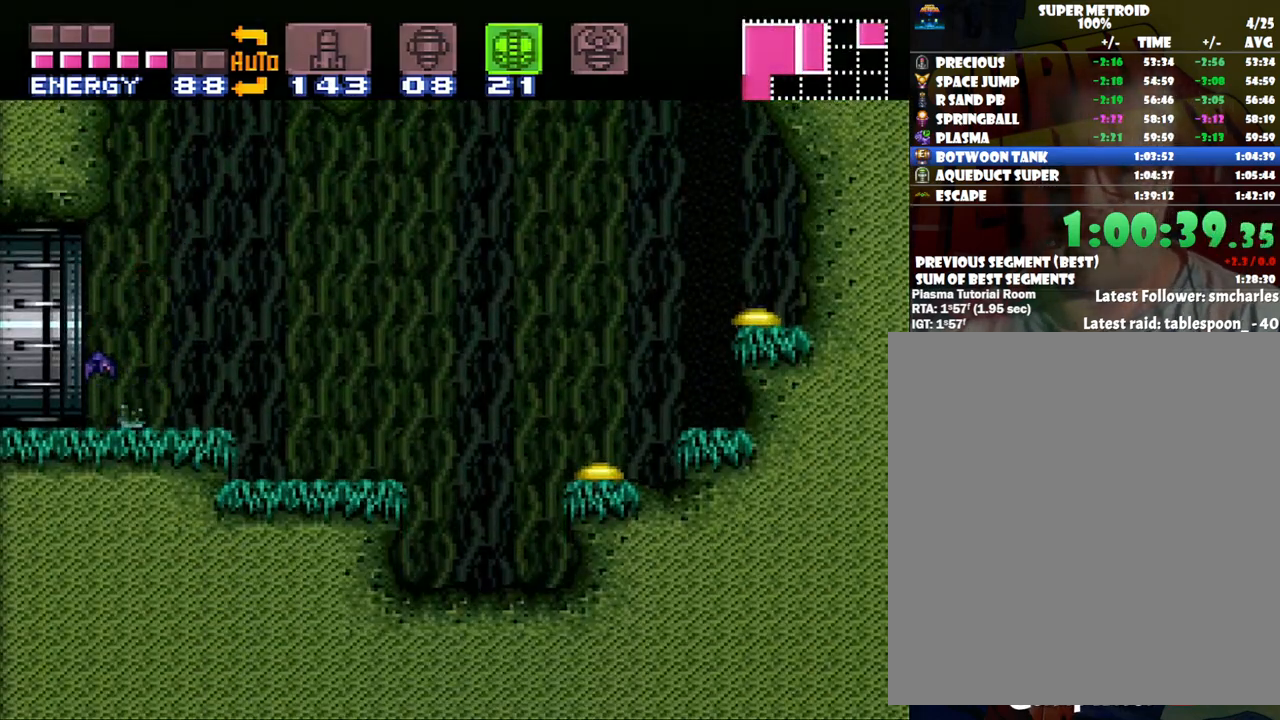
{"buttons": ["A", "DPAD_LEFT"], "events": []}
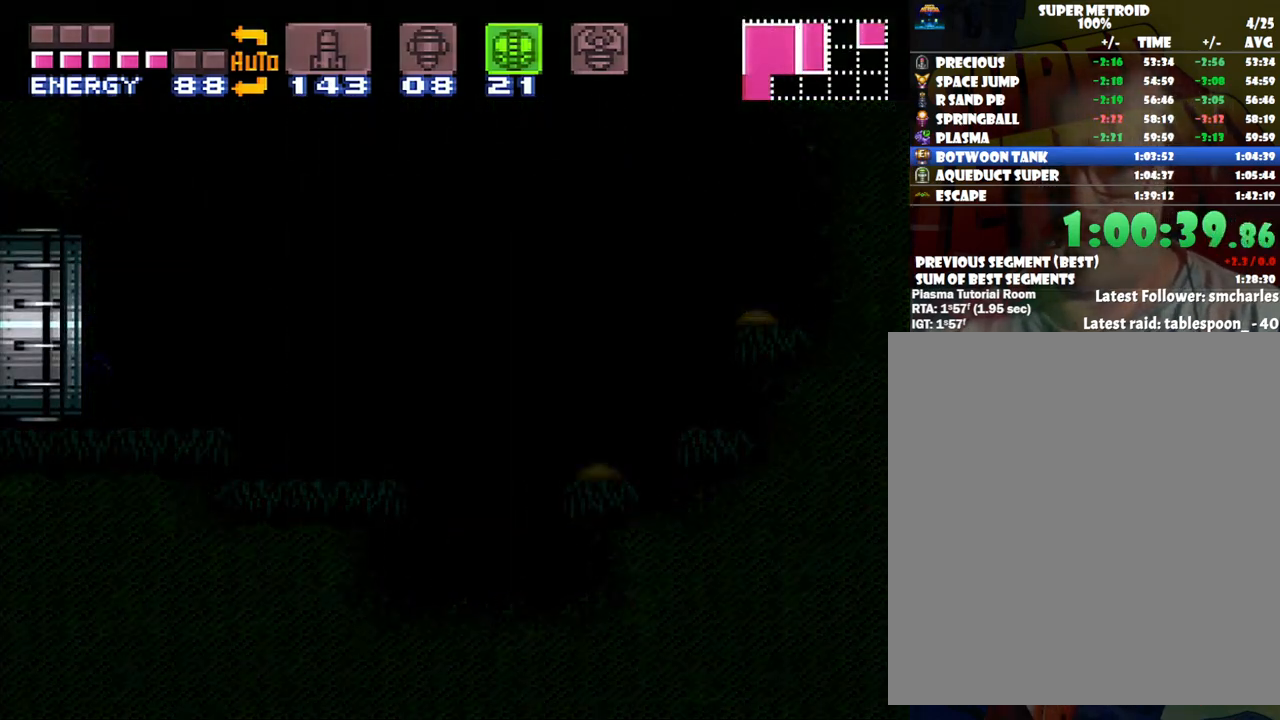
{"buttons": ["A", "DPAD_LEFT"], "events": []}
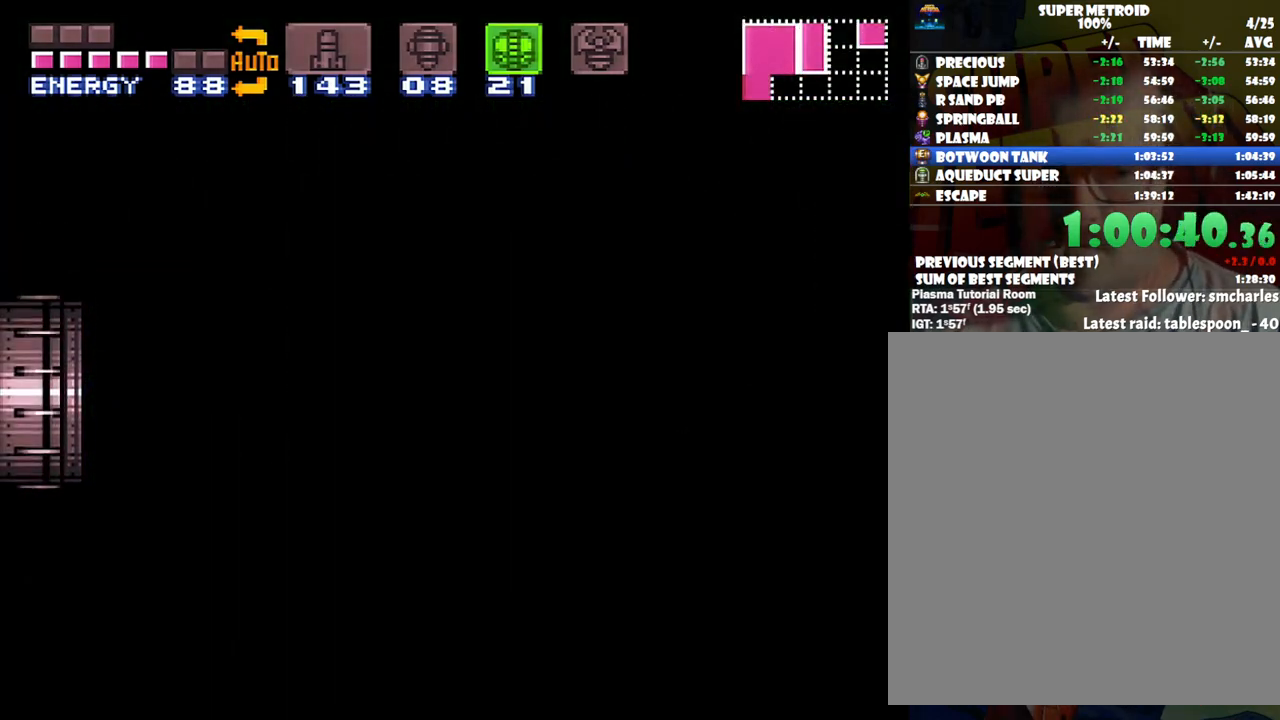
{"buttons": ["A", "DPAD_LEFT"], "events": []}
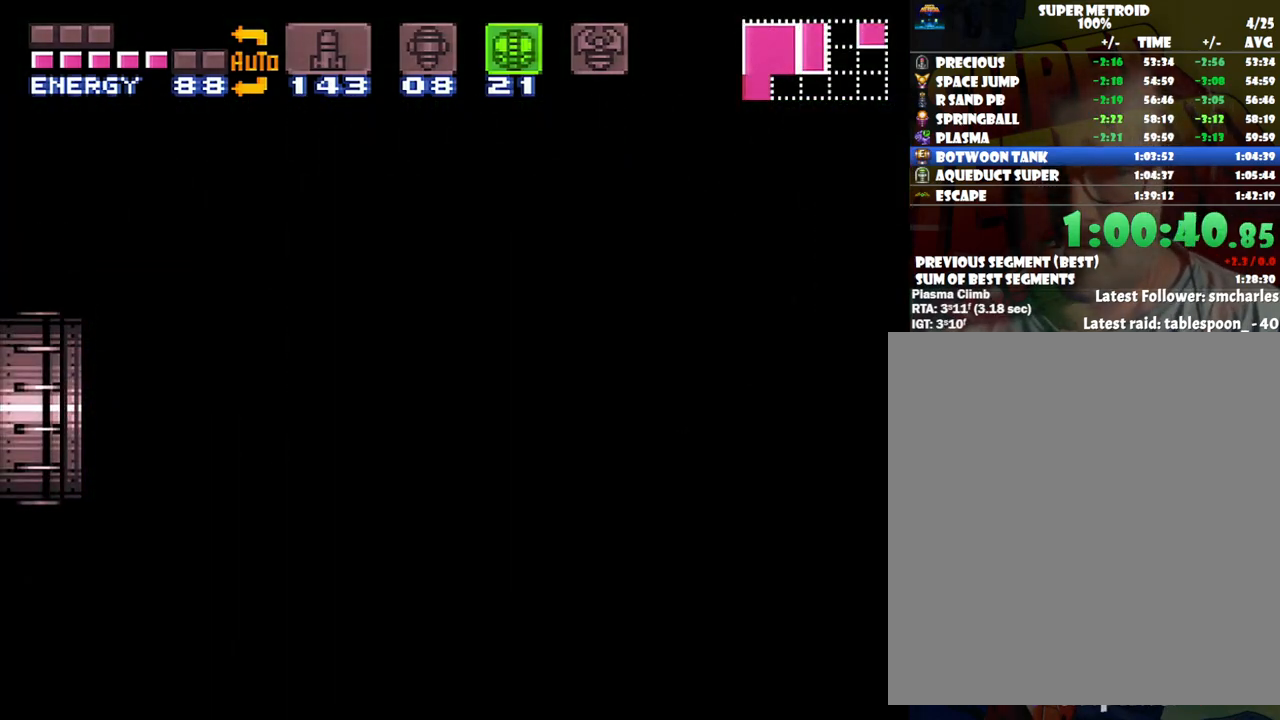
{"buttons": ["A", "DPAD_LEFT"], "events": [[167, "A", "up"], [167, "DPAD_LEFT", "up"], [217, "A", "down"], [217, "DPAD_LEFT", "down"]]}
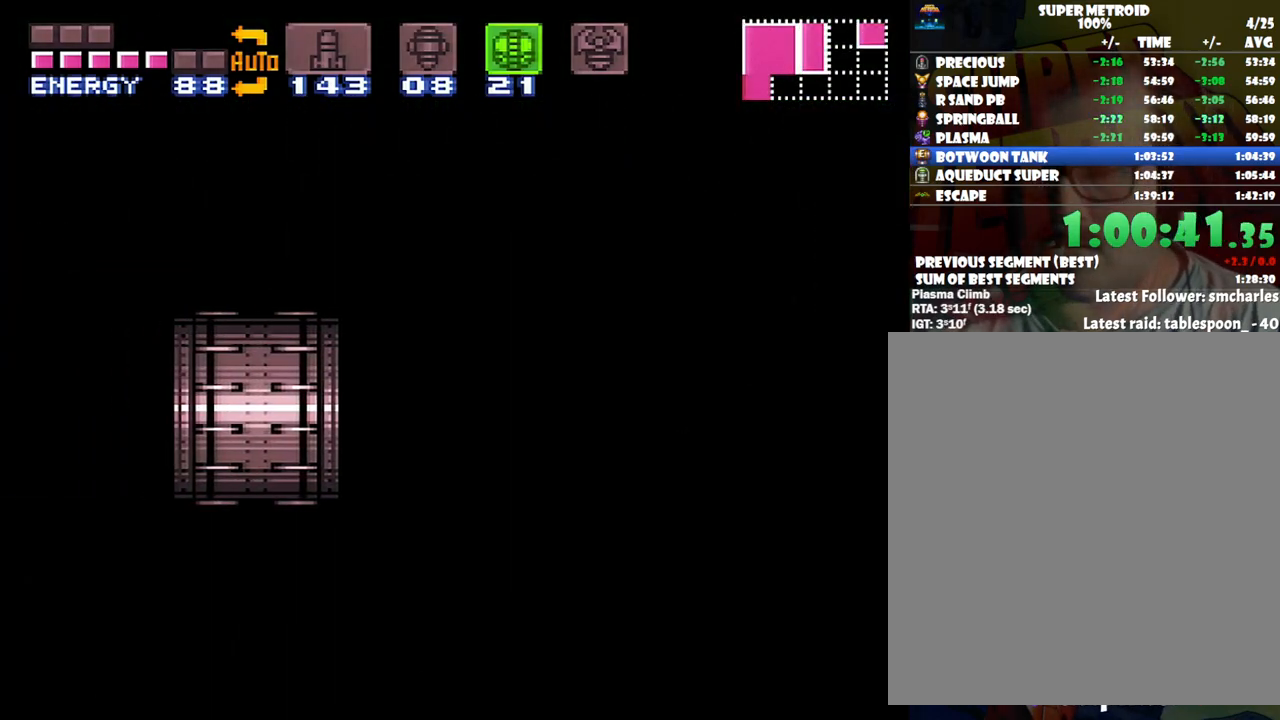
{"buttons": ["A", "DPAD_LEFT"], "events": []}
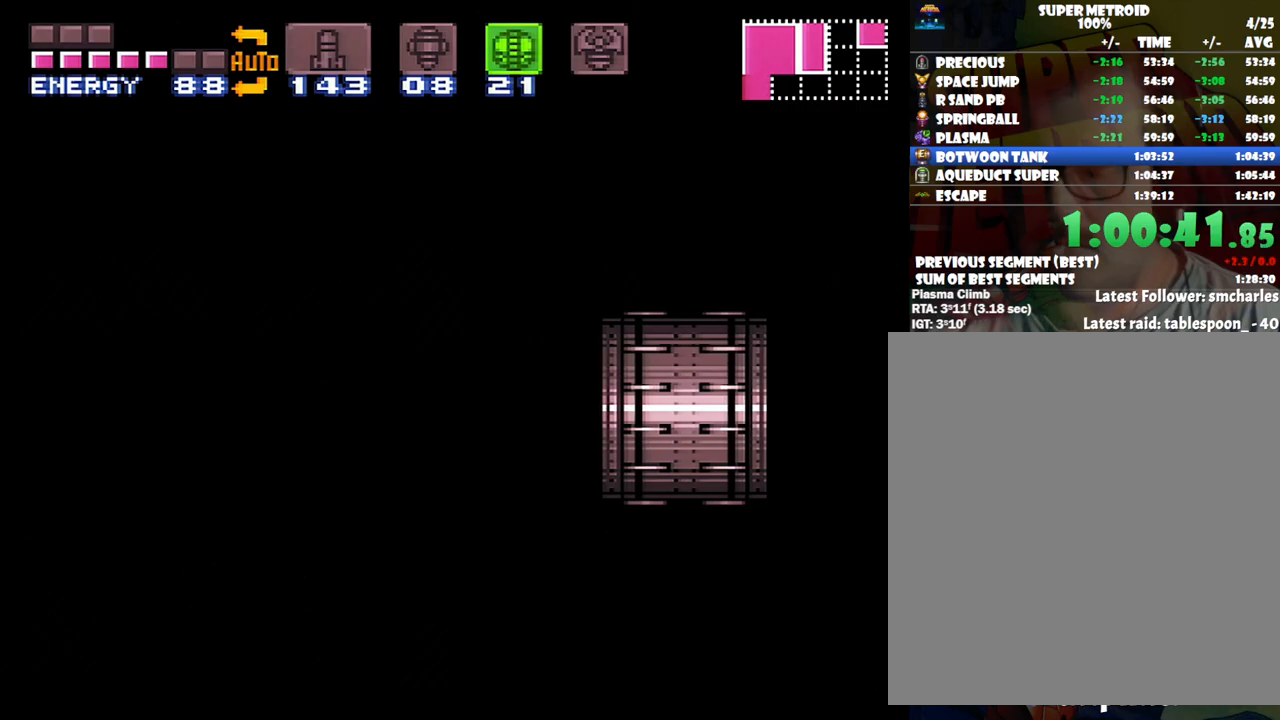
{"buttons": ["A", "DPAD_LEFT"], "events": []}
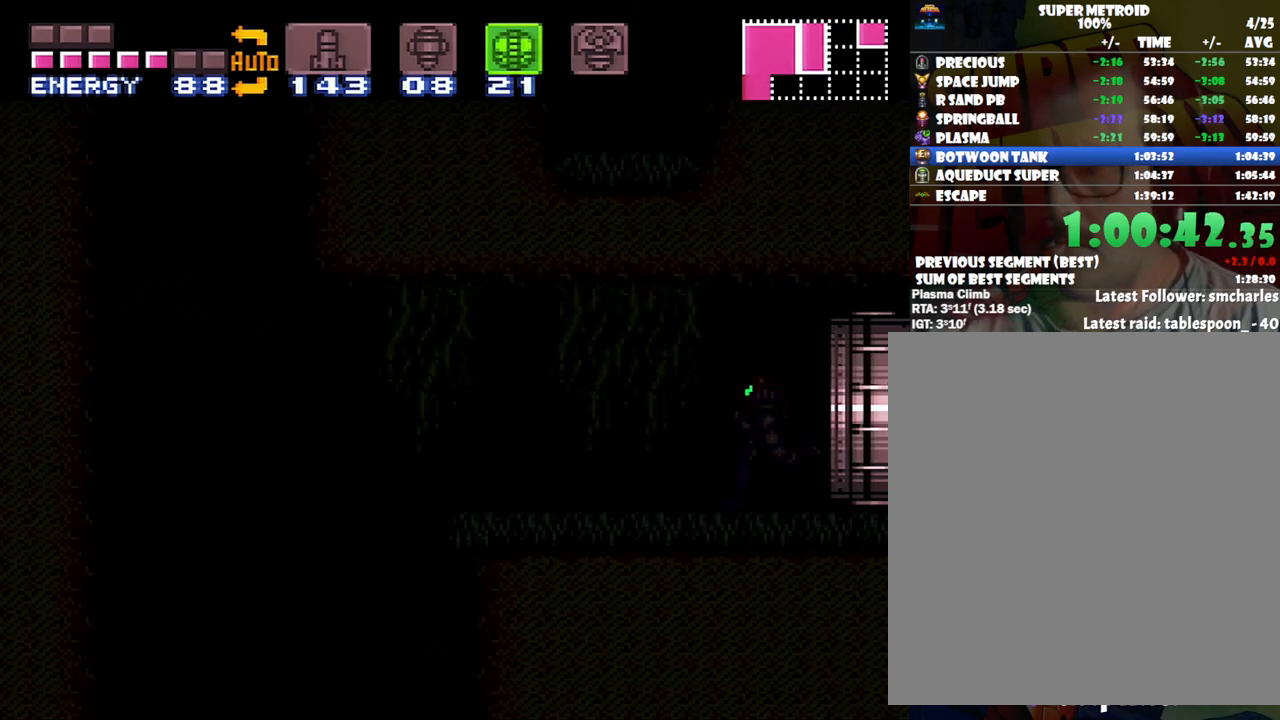
{"buttons": ["A", "DPAD_LEFT"], "events": []}
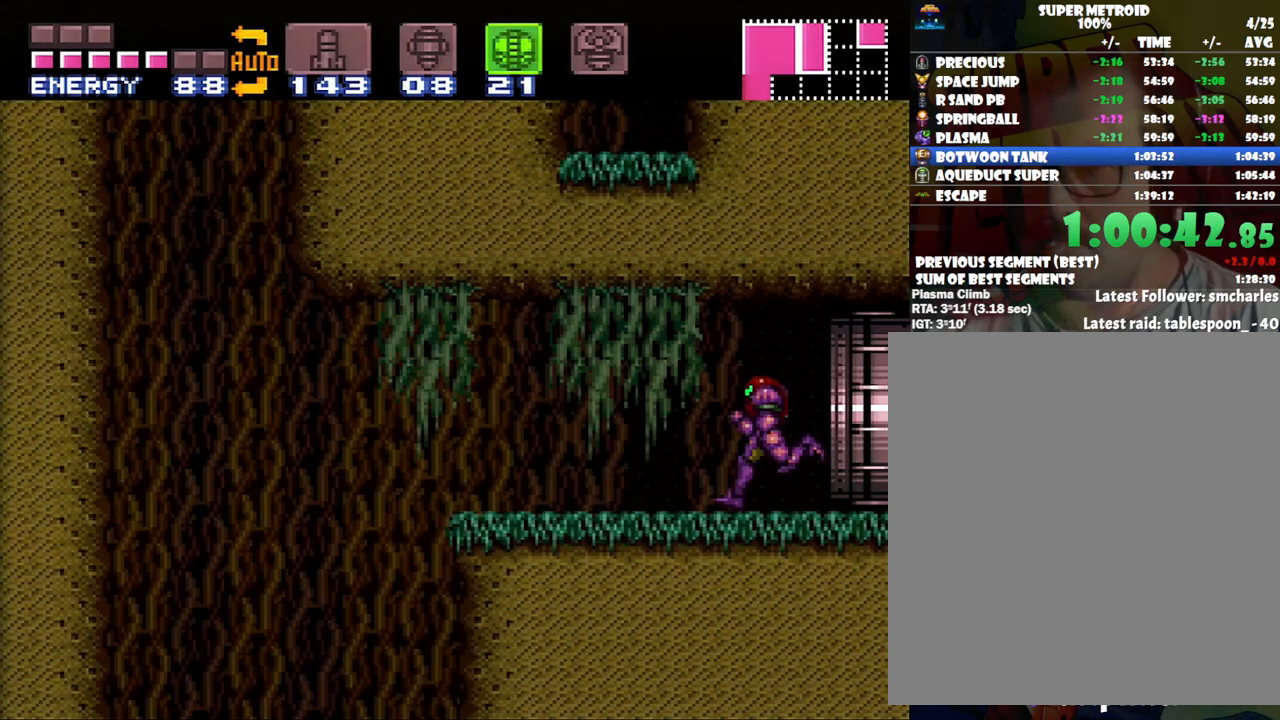
{"buttons": [], "events": [[250, "DPAD_LEFT", "up"], [283, "A", "up"], [383, "DPAD_RIGHT", "down"], [417, "DPAD_RIGHT", "up"]]}
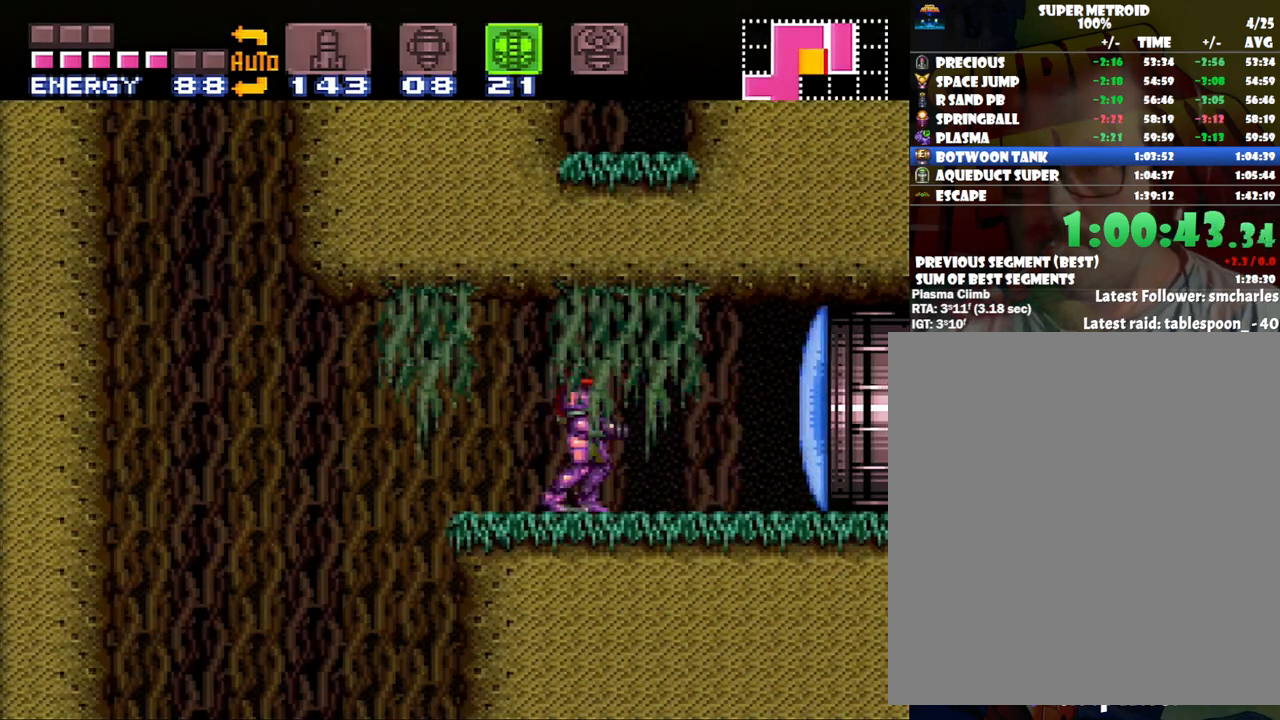
{"buttons": ["DPAD_RIGHT"], "events": [[83, "DPAD_LEFT", "down"], [383, "DPAD_LEFT", "up"], [450, "DPAD_RIGHT", "down"]]}